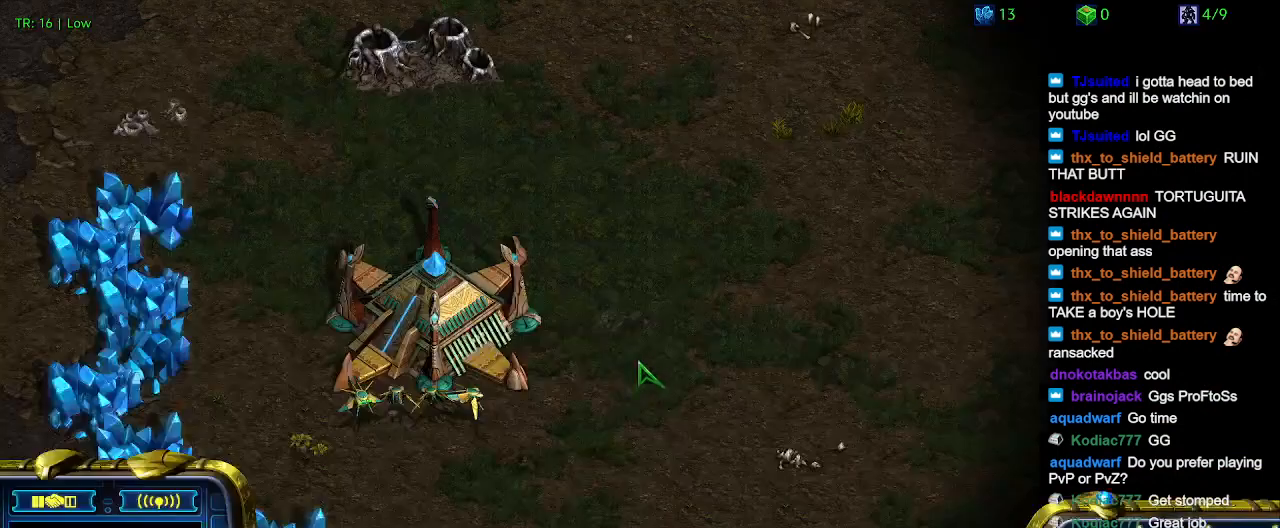
Gameplay with keyboard; each line is a JSON object with the keys held at the frame after it. "events" lists presses ("down") and releases ("up") of "1", "2", "3", "4", "5", "6", "a", "c", "ctrl", "d", "e", "f2", "f3", "q", "s", "t", "w", "x" and "z" between this image and that frame as [ms after this image, input, new state], when the widget could be followed in between. No other keys are recorded. Mouse input is not recorded.
{"keys": [], "events": [[400, "t", "down"], [500, "t", "up"]]}
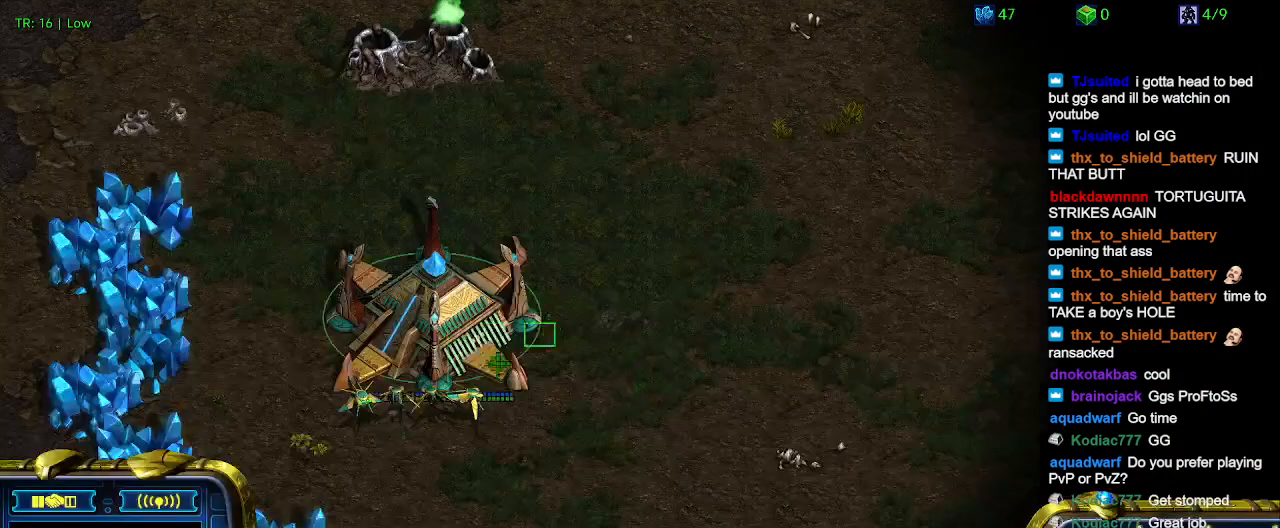
{"keys": [], "events": [[100, "t", "down"], [167, "t", "up"]]}
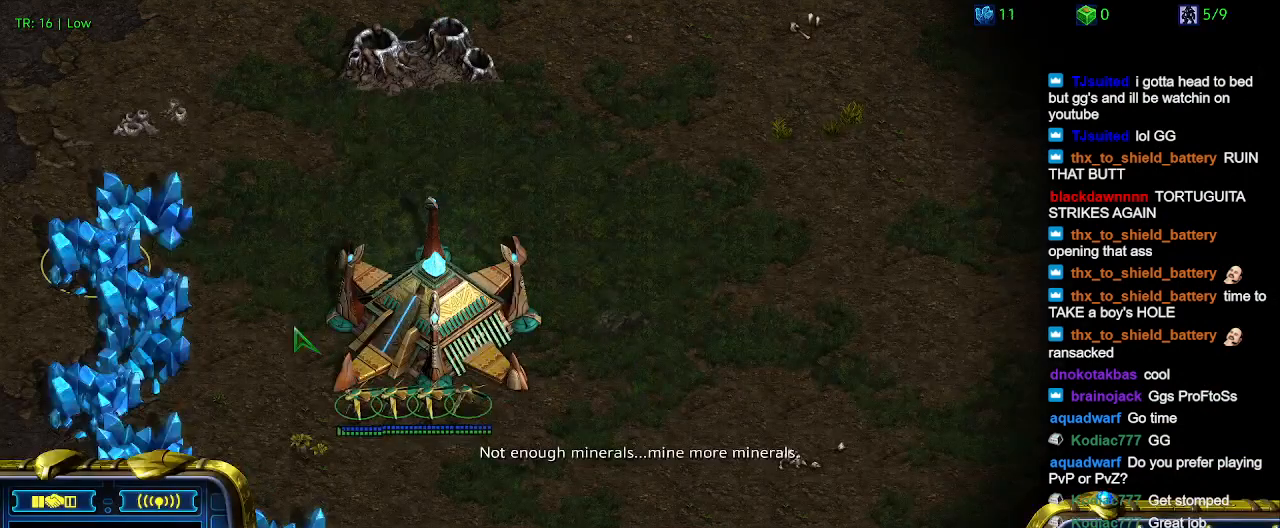
{"keys": [], "events": []}
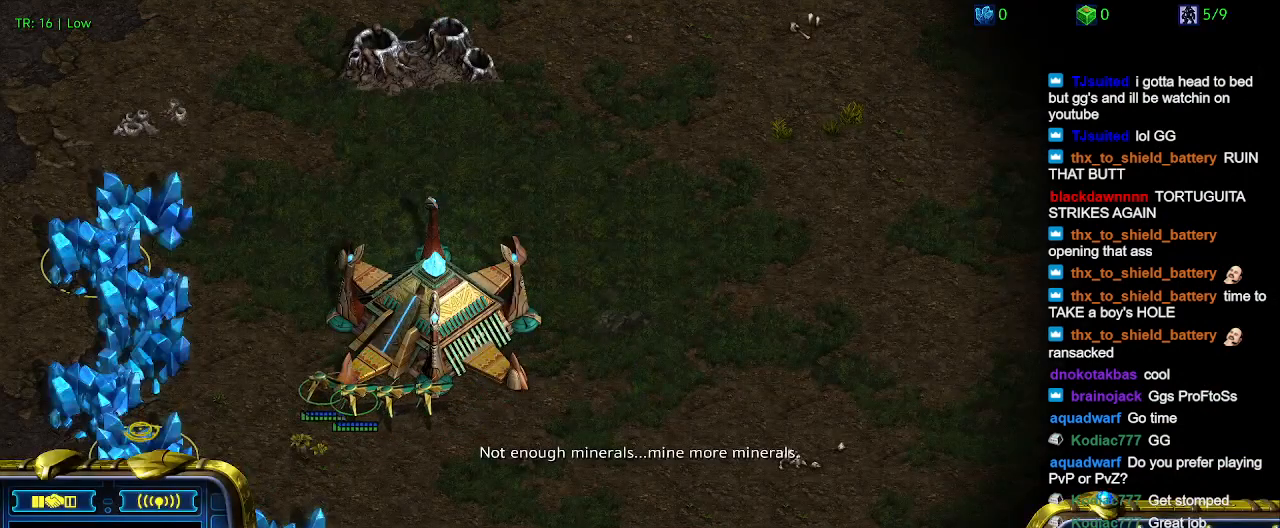
{"keys": [], "events": []}
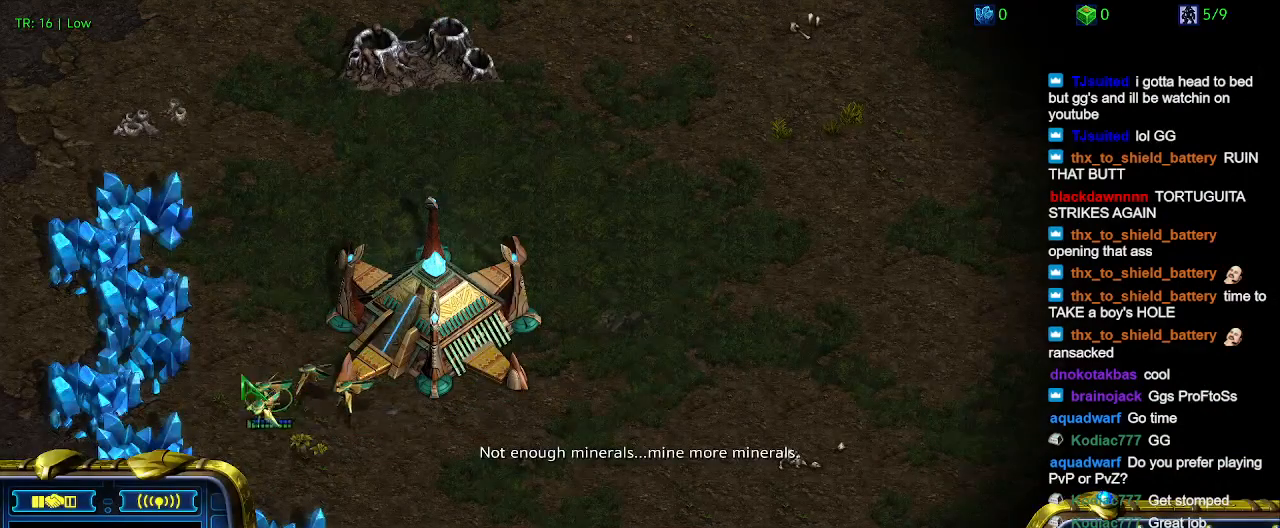
{"keys": [], "events": []}
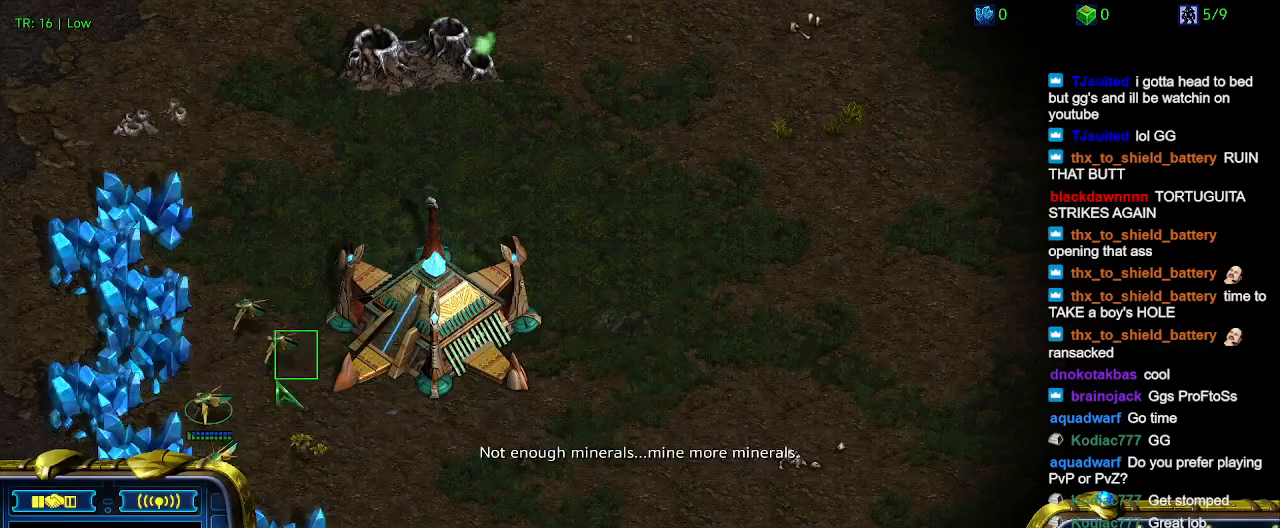
{"keys": [], "events": []}
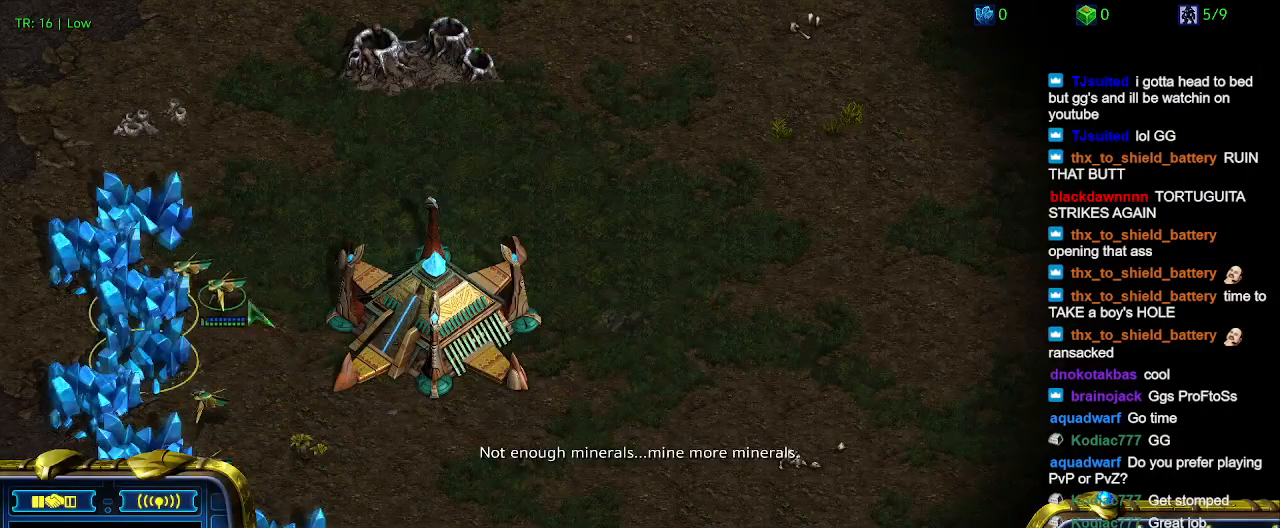
{"keys": [], "events": []}
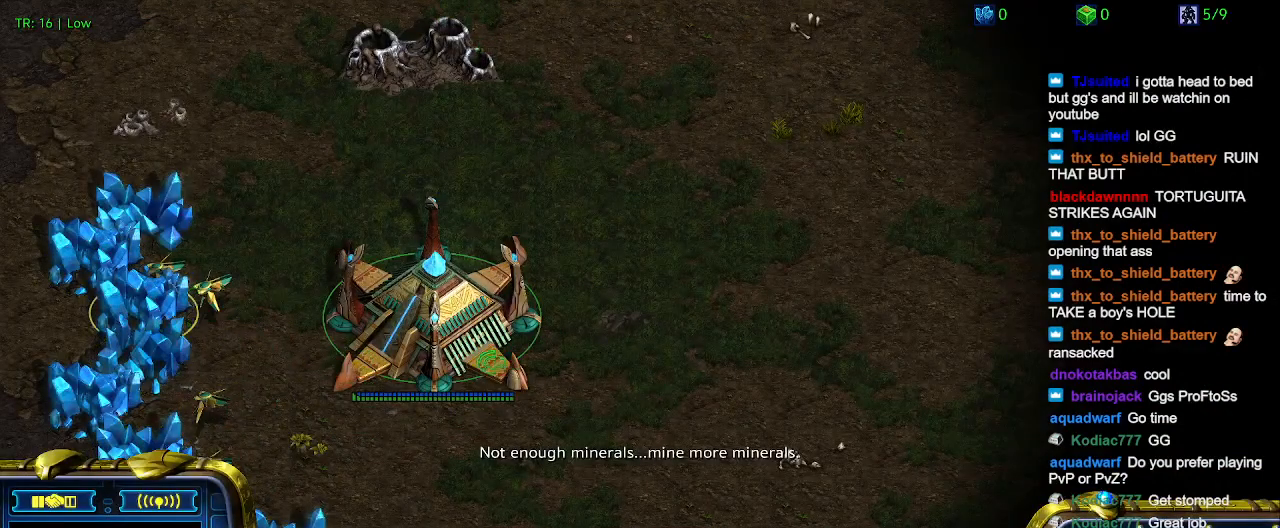
{"keys": ["5", "ctrl"], "events": [[267, "ctrl", "down"], [467, "5", "down"]]}
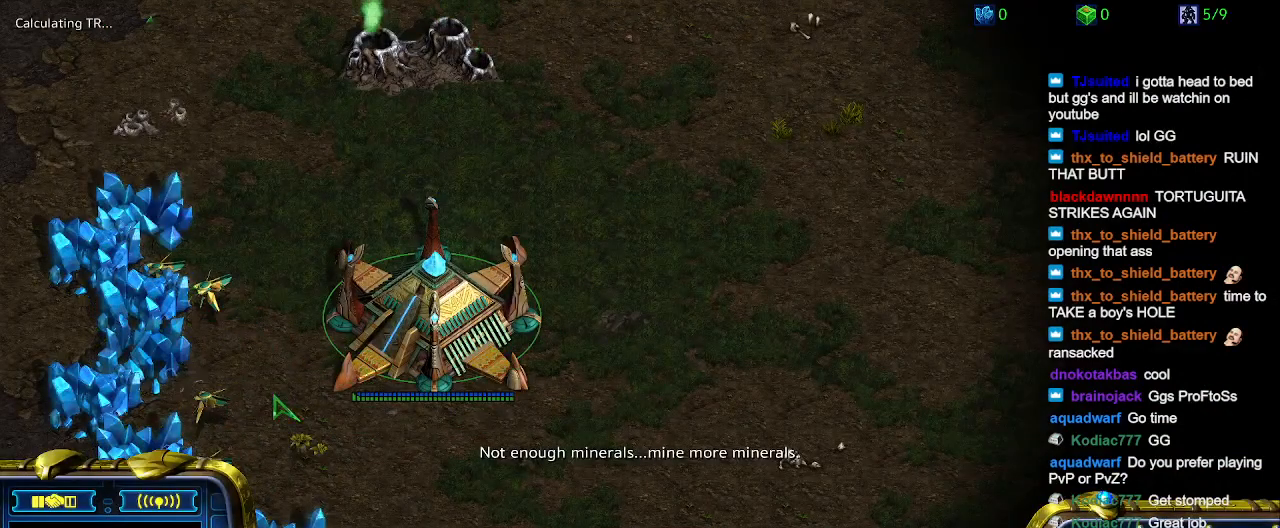
{"keys": ["ctrl"], "events": [[167, "5", "up"], [333, "5", "down"], [467, "5", "up"]]}
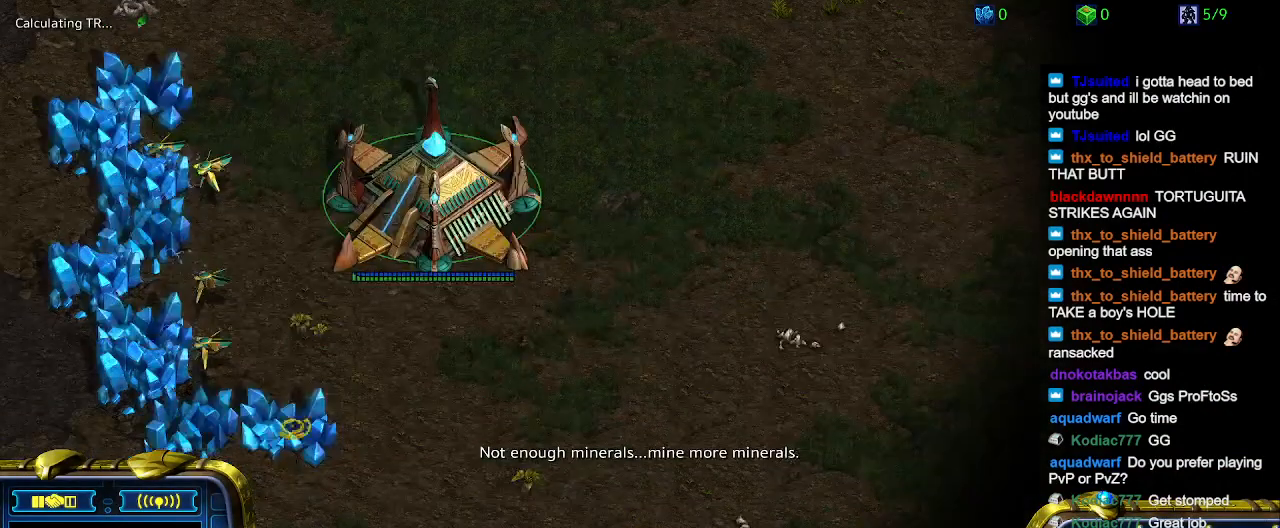
{"keys": [], "events": [[100, "5", "down"], [267, "5", "up"], [300, "ctrl", "up"]]}
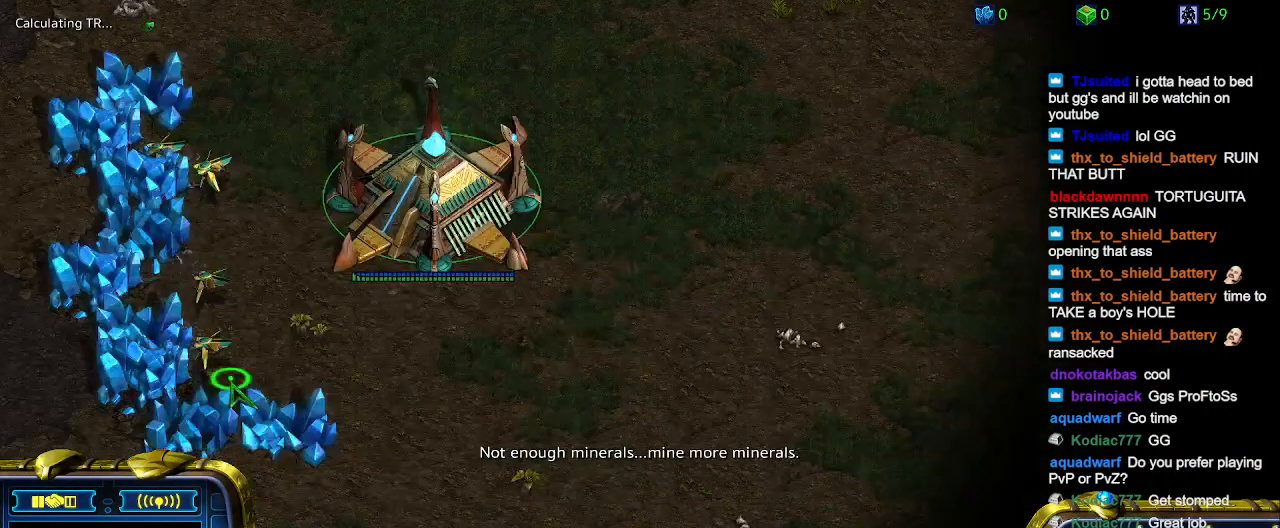
{"keys": ["ctrl"], "events": [[467, "ctrl", "down"]]}
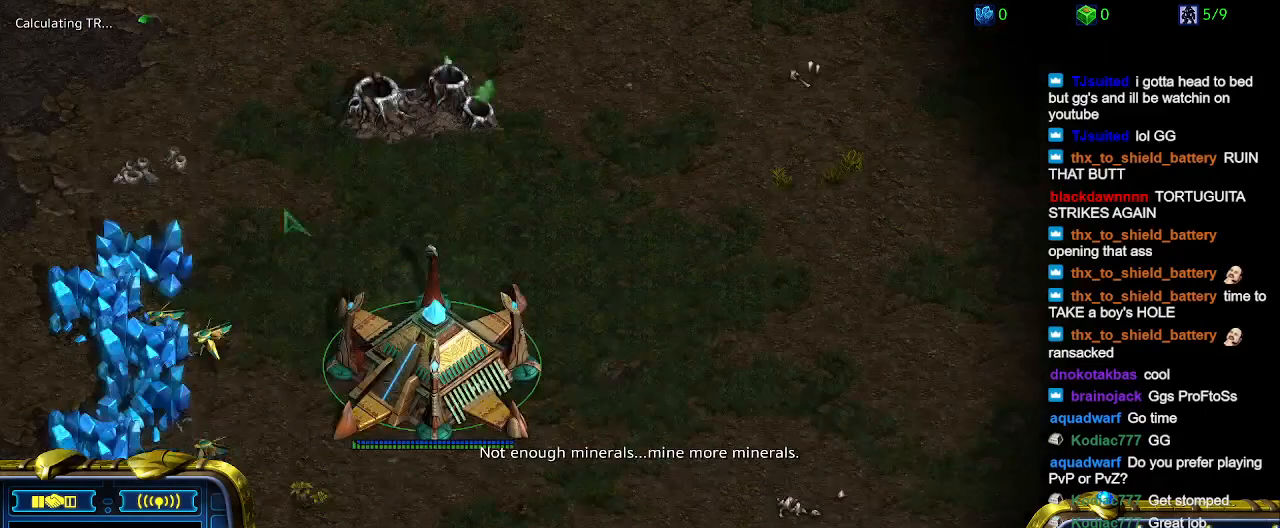
{"keys": [], "events": [[100, "5", "down"], [200, "5", "up"], [233, "ctrl", "up"]]}